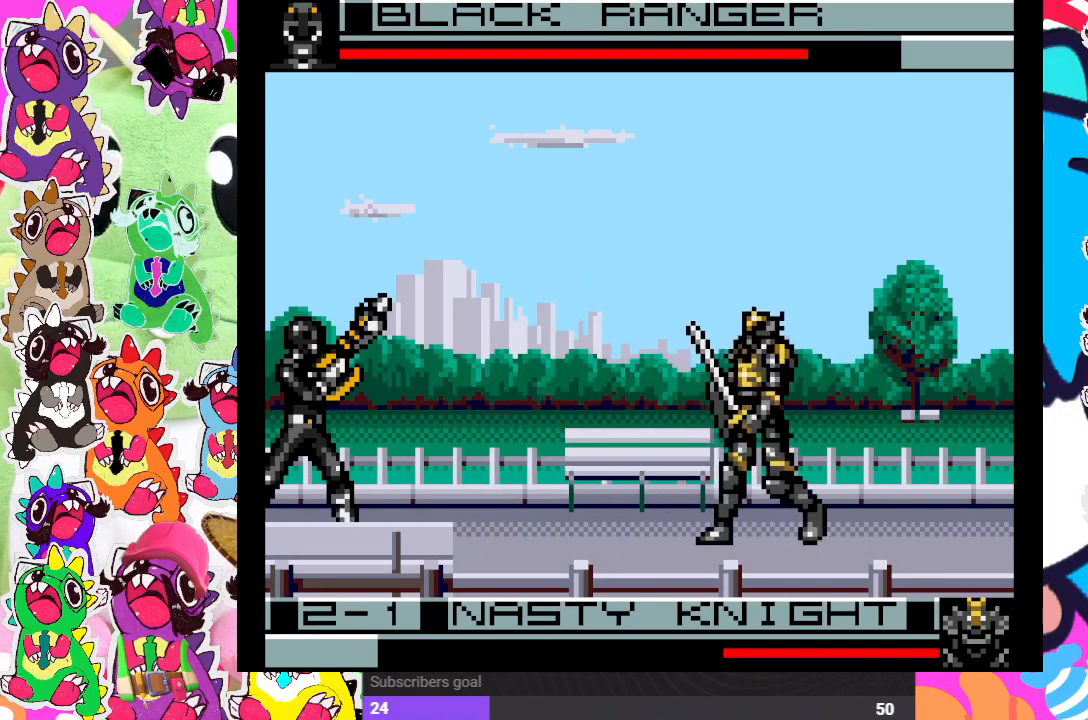
Gameplay with a controller (PlayStation layout); each line is a JSON object with the inputs held at the frame after it. "events" lists button and stick changes between this image and that frame as [ms after this image, input, new state], when the widget could be followed in between. Not read: L3 R3.
{"buttons": ["SQUARE", "DPAD_DOWN"], "left_stick": "center", "right_stick": "center", "events": [[33, "SQUARE", "down"], [100, "DPAD_RIGHT", "up"], [100, "SQUARE", "up"], [133, "SQUARE", "down"], [217, "SQUARE", "up"], [317, "SQUARE", "down"], [367, "SQUARE", "up"], [433, "DPAD_DOWN", "down"], [433, "DPAD_LEFT", "down"], [450, "SQUARE", "down"], [500, "DPAD_LEFT", "up"]]}
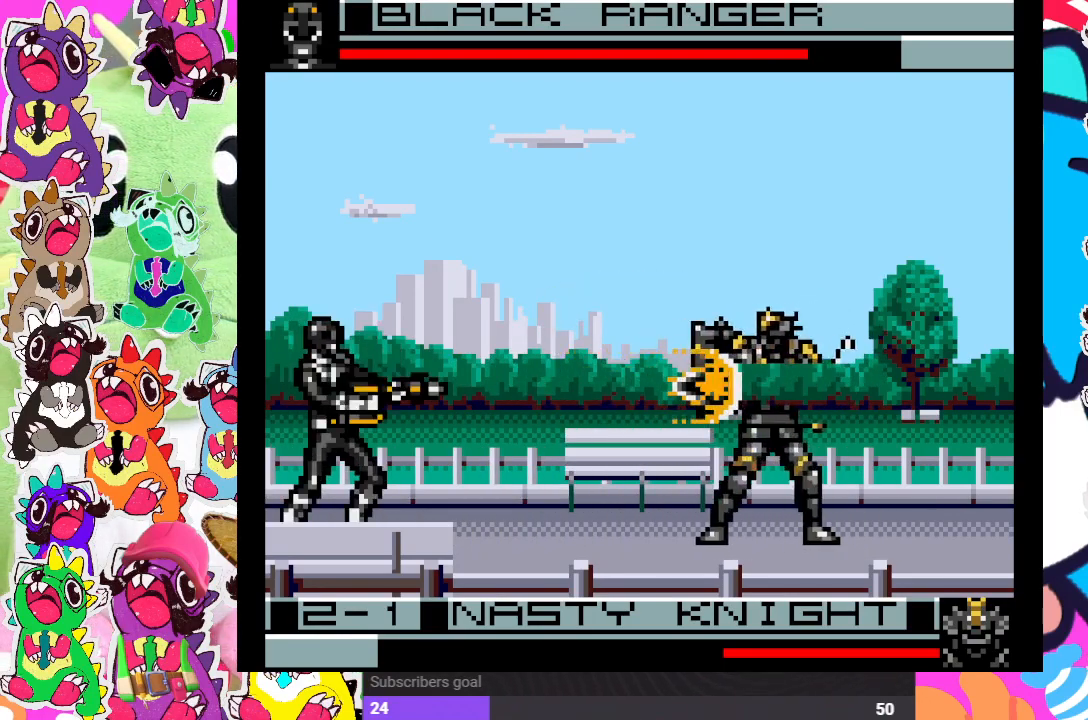
{"buttons": ["SQUARE", "DPAD_DOWN"], "left_stick": "center", "right_stick": "center", "events": [[17, "SQUARE", "up"], [50, "DPAD_RIGHT", "down"], [100, "DPAD_DOWN", "up"], [100, "SQUARE", "down"], [133, "SQUARE", "up"], [183, "DPAD_RIGHT", "up"], [183, "SQUARE", "down"], [233, "DPAD_DOWN", "down"], [283, "SQUARE", "up"], [333, "DPAD_RIGHT", "down"], [333, "SQUARE", "down"], [367, "DPAD_DOWN", "up"], [383, "SQUARE", "up"], [450, "SQUARE", "down"], [467, "DPAD_RIGHT", "up"], [500, "DPAD_DOWN", "down"]]}
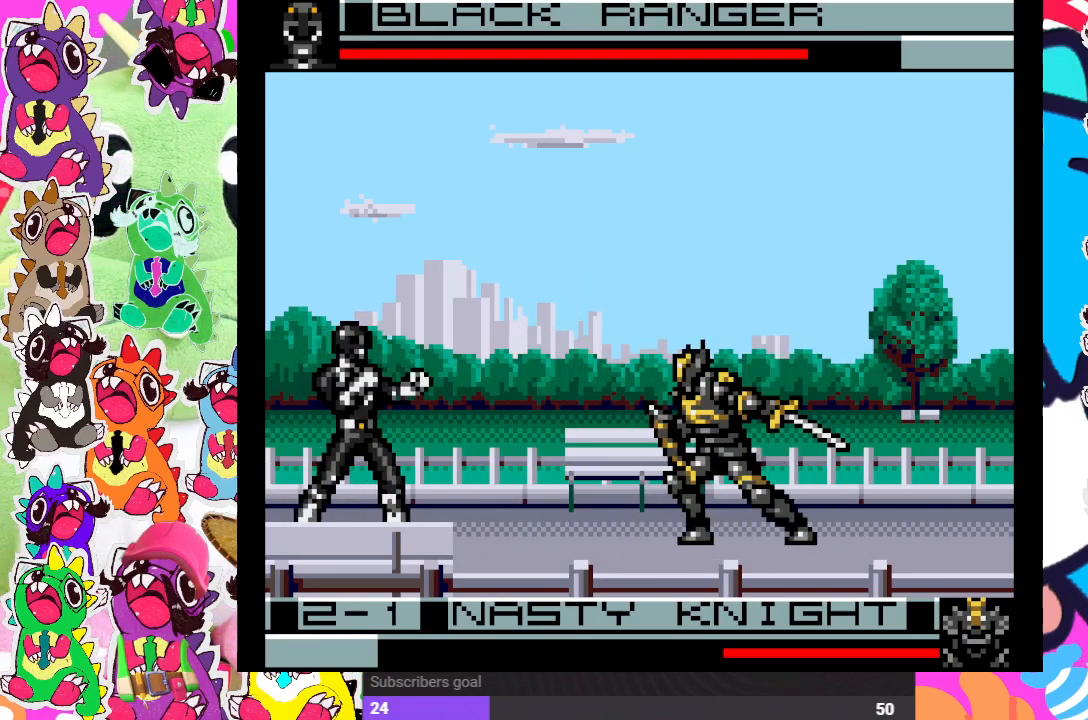
{"buttons": ["DPAD_RIGHT"], "left_stick": "center", "right_stick": "center", "events": [[33, "SQUARE", "up"], [83, "DPAD_RIGHT", "down"], [100, "DPAD_DOWN", "up"], [100, "SQUARE", "down"], [167, "SQUARE", "up"], [233, "DPAD_DOWN", "down"], [233, "SQUARE", "down"], [250, "DPAD_RIGHT", "up"], [300, "SQUARE", "up"], [367, "SQUARE", "down"], [400, "DPAD_RIGHT", "down"], [433, "DPAD_DOWN", "up"], [433, "SQUARE", "up"]]}
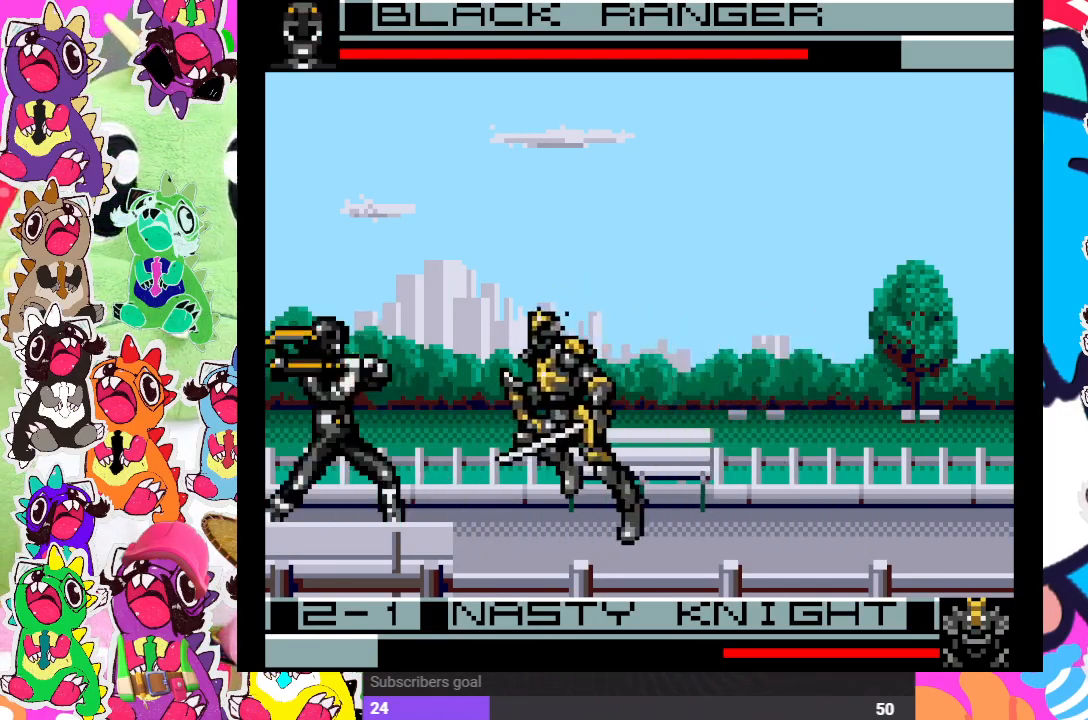
{"buttons": ["DPAD_LEFT"], "left_stick": "center", "right_stick": "center", "events": [[17, "SQUARE", "down"], [50, "DPAD_RIGHT", "up"], [67, "DPAD_DOWN", "down"], [83, "SQUARE", "up"], [150, "SQUARE", "down"], [167, "DPAD_RIGHT", "down"], [200, "DPAD_DOWN", "up"], [200, "SQUARE", "up"], [233, "DPAD_RIGHT", "up"], [250, "SQUARE", "down"], [350, "SQUARE", "up"], [400, "SQUARE", "down"], [467, "DPAD_LEFT", "down"], [500, "SQUARE", "up"]]}
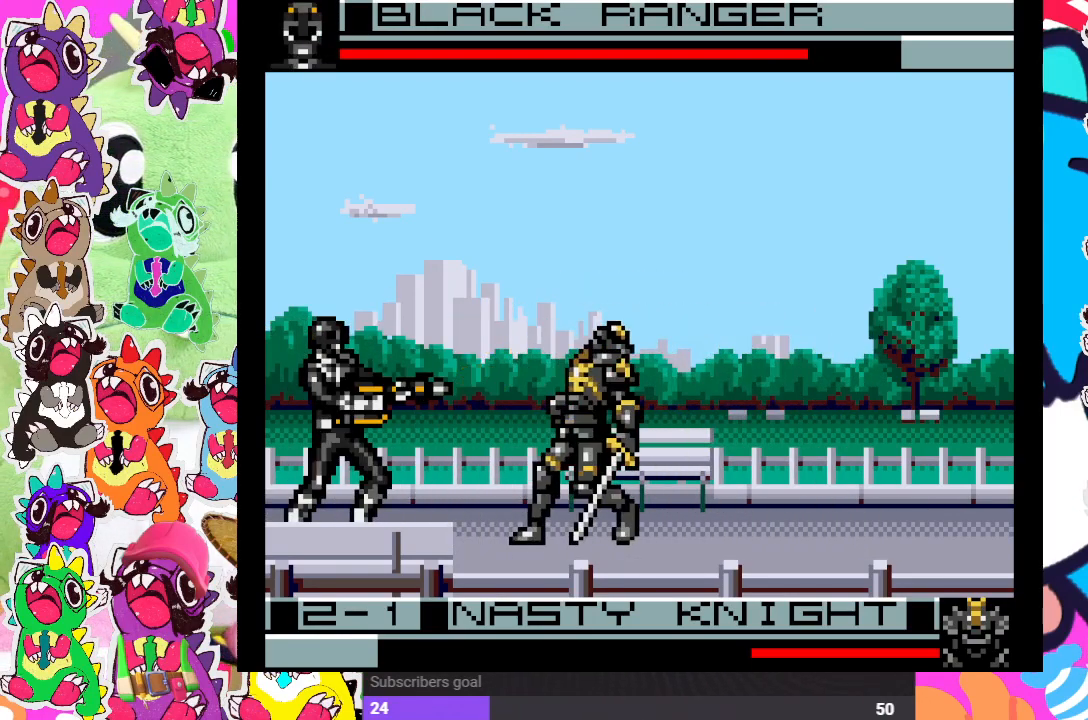
{"buttons": ["CROSS", "DPAD_DOWN", "DPAD_LEFT"], "left_stick": "center", "right_stick": "center", "events": [[117, "DPAD_LEFT", "up"], [133, "DPAD_DOWN", "down"], [167, "DPAD_DOWN", "up"], [183, "CROSS", "down"], [200, "DPAD_DOWN", "down"], [300, "CROSS", "up"], [333, "CROSS", "down"], [400, "CROSS", "up"], [400, "DPAD_LEFT", "down"], [450, "CROSS", "down"]]}
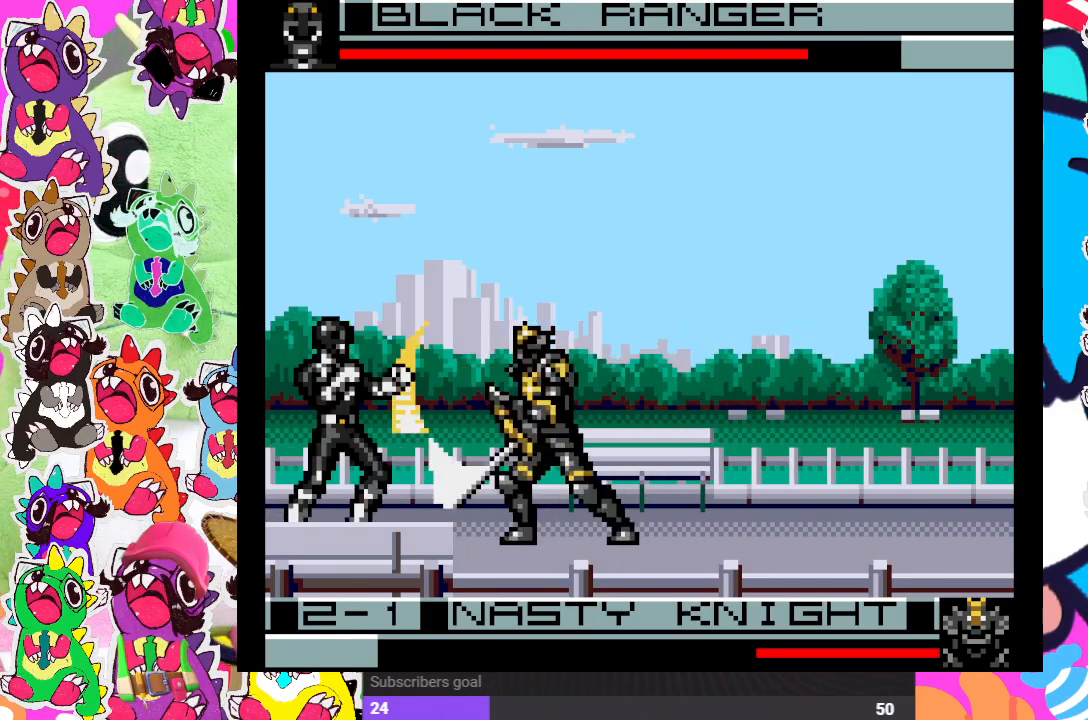
{"buttons": ["DPAD_RIGHT"], "left_stick": "center", "right_stick": "center", "events": [[17, "CROSS", "up"], [100, "CROSS", "down"], [183, "CROSS", "up"], [233, "CROSS", "down"], [333, "CROSS", "up"], [367, "DPAD_LEFT", "up"], [433, "DPAD_RIGHT", "down"], [450, "DPAD_DOWN", "up"], [450, "SQUARE", "down"], [483, "SQUARE", "up"]]}
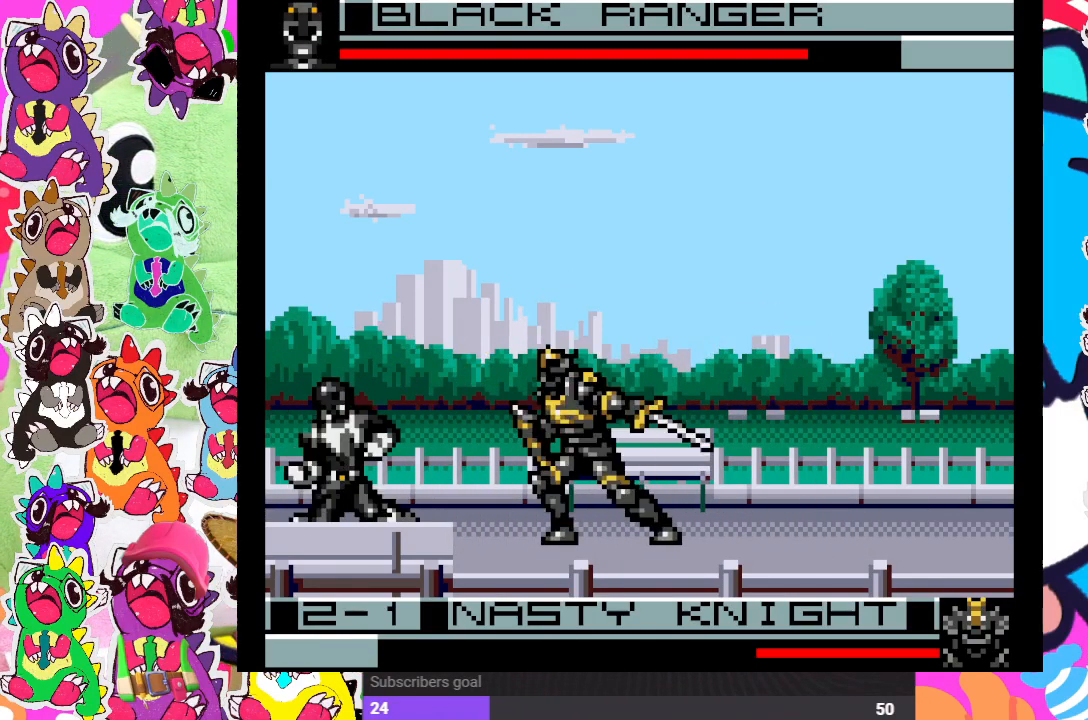
{"buttons": ["SQUARE", "DPAD_DOWN"], "left_stick": "center", "right_stick": "center", "events": [[83, "SQUARE", "down"], [100, "DPAD_RIGHT", "up"], [133, "DPAD_DOWN", "down"], [167, "SQUARE", "up"], [183, "SQUARE", "down"], [267, "SQUARE", "up"], [283, "DPAD_RIGHT", "down"], [300, "DPAD_DOWN", "up"], [367, "SQUARE", "down"], [417, "SQUARE", "up"], [450, "DPAD_DOWN", "down"], [450, "DPAD_RIGHT", "up"], [450, "SQUARE", "down"]]}
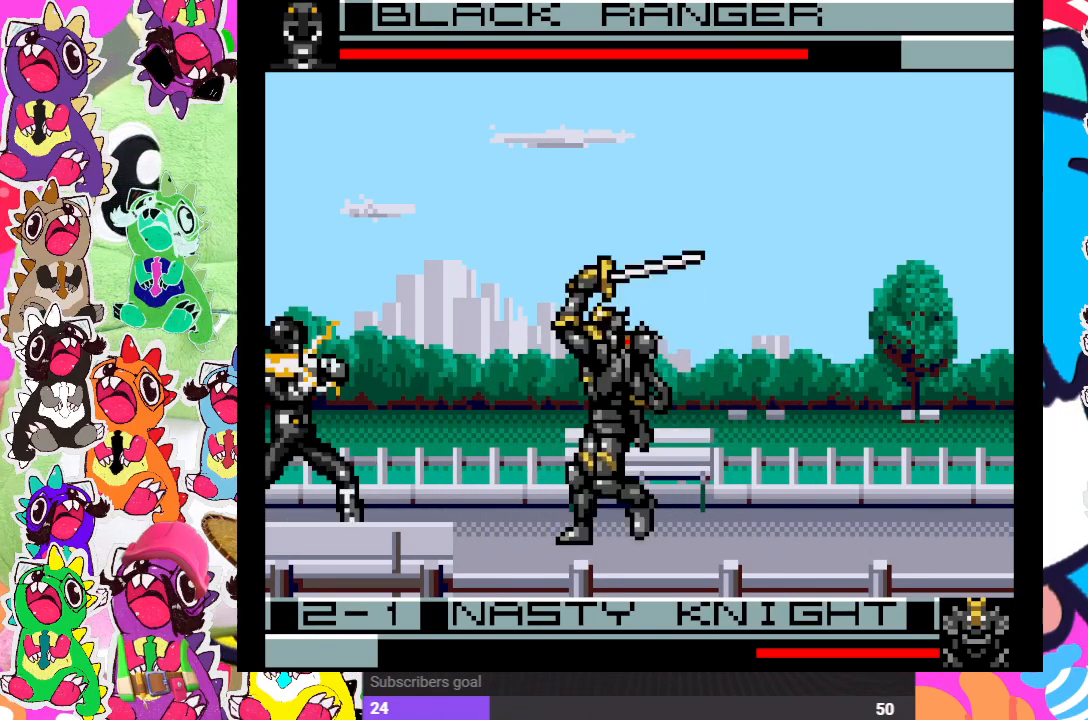
{"buttons": ["SQUARE", "DPAD_LEFT"], "left_stick": "center", "right_stick": "center", "events": [[17, "DPAD_RIGHT", "down"], [17, "SQUARE", "up"], [50, "DPAD_DOWN", "up"], [67, "DPAD_DOWN", "down"], [83, "SQUARE", "down"], [117, "DPAD_RIGHT", "up"], [183, "SQUARE", "up"], [217, "DPAD_RIGHT", "down"], [233, "SQUARE", "down"], [283, "DPAD_DOWN", "up"], [317, "SQUARE", "up"], [367, "DPAD_RIGHT", "up"], [367, "SQUARE", "down"], [450, "SQUARE", "up"], [500, "DPAD_LEFT", "down"], [500, "SQUARE", "down"]]}
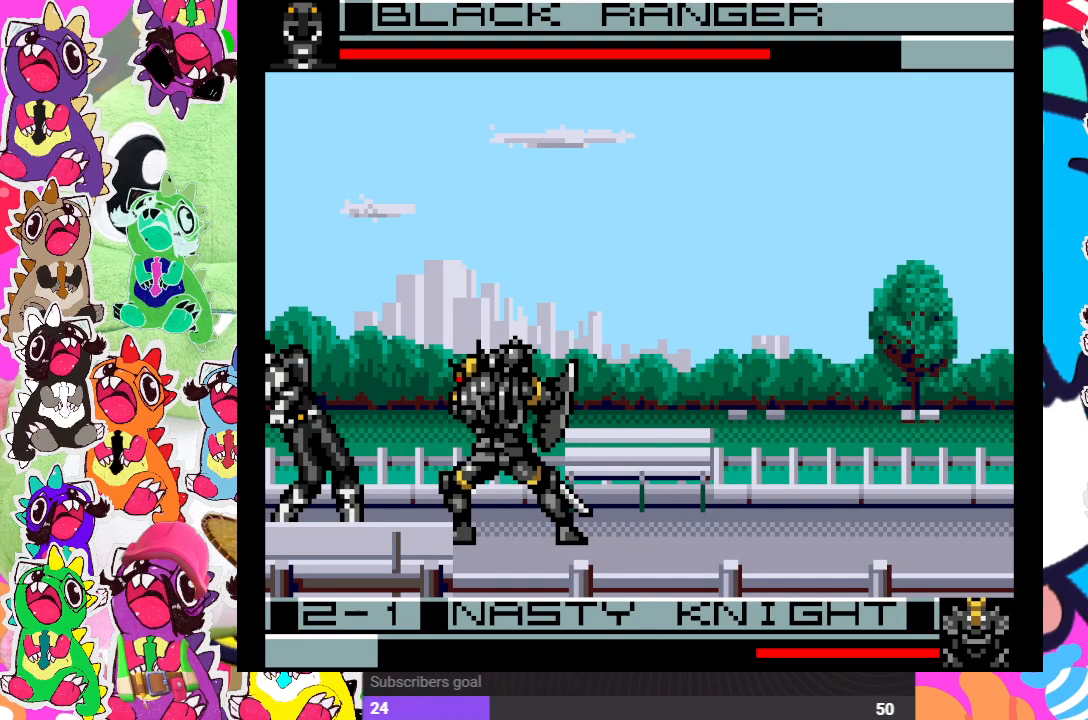
{"buttons": ["SQUARE", "DPAD_RIGHT"], "left_stick": "center", "right_stick": "center", "events": [[100, "DPAD_DOWN", "down"], [100, "SQUARE", "up"], [117, "DPAD_LEFT", "up"], [167, "SQUARE", "down"], [200, "DPAD_RIGHT", "down"], [200, "SQUARE", "up"], [233, "DPAD_DOWN", "up"], [267, "SQUARE", "down"], [333, "DPAD_RIGHT", "up"], [350, "SQUARE", "up"], [383, "SQUARE", "down"], [433, "DPAD_RIGHT", "down"], [467, "SQUARE", "up"], [500, "SQUARE", "down"]]}
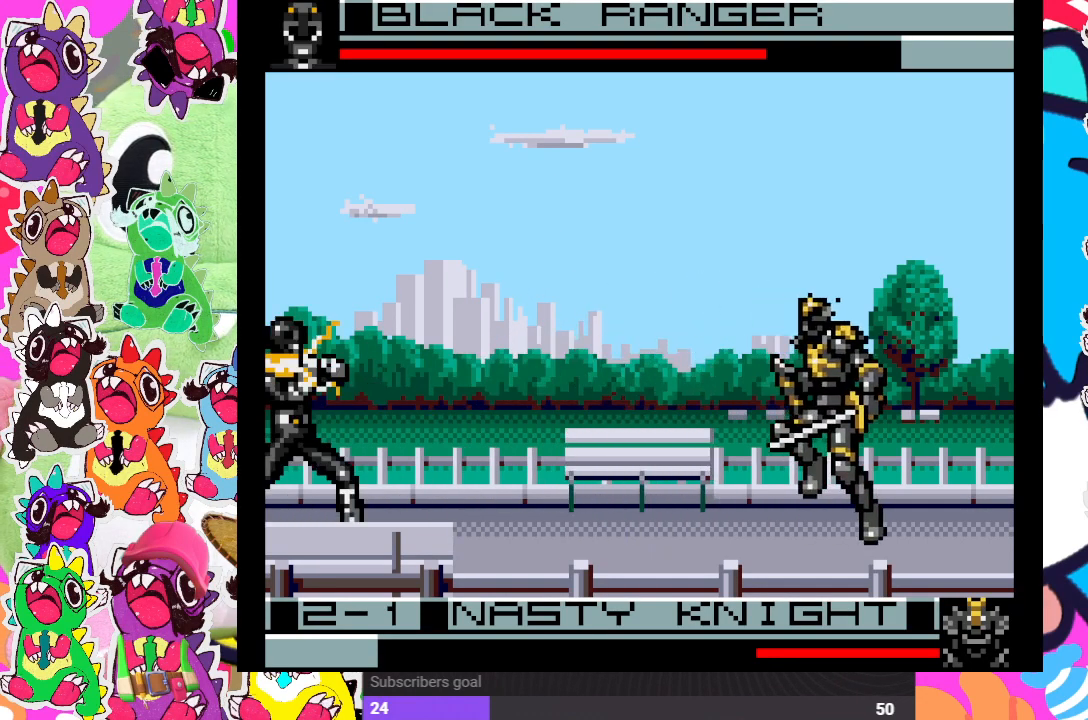
{"buttons": [], "left_stick": "center", "right_stick": "center", "events": [[33, "DPAD_RIGHT", "up"], [250, "SQUARE", "up"]]}
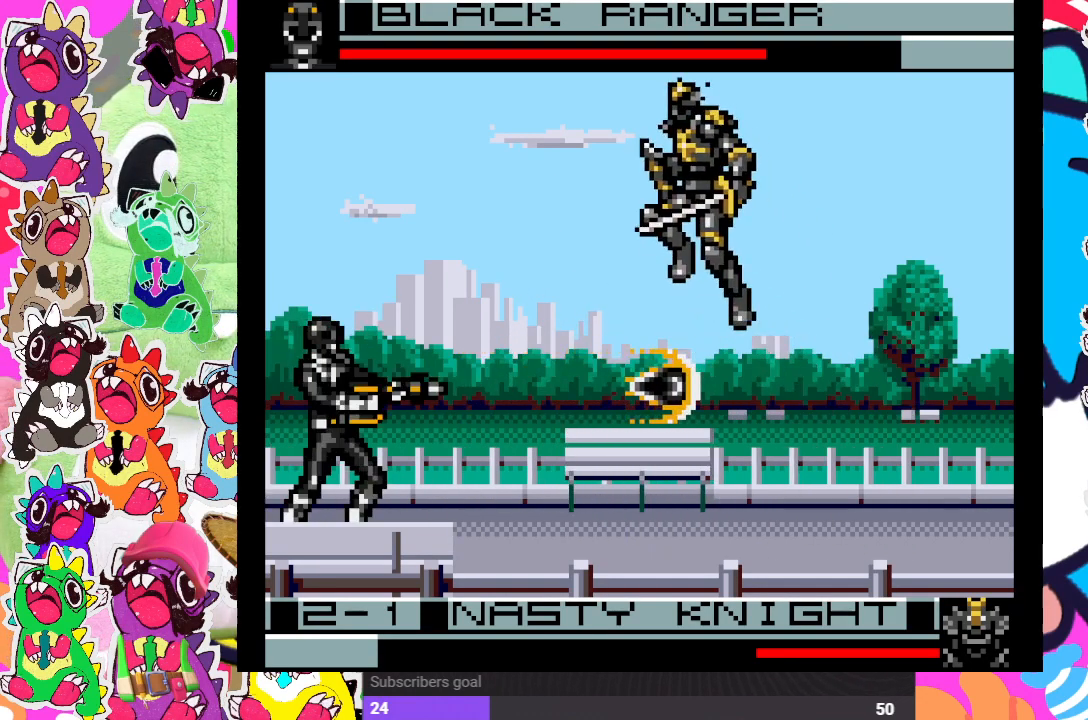
{"buttons": ["DPAD_LEFT"], "left_stick": "center", "right_stick": "center", "events": [[267, "DPAD_LEFT", "down"], [317, "SQUARE", "down"], [383, "SQUARE", "up"], [483, "SQUARE", "down"], [500, "SQUARE", "up"]]}
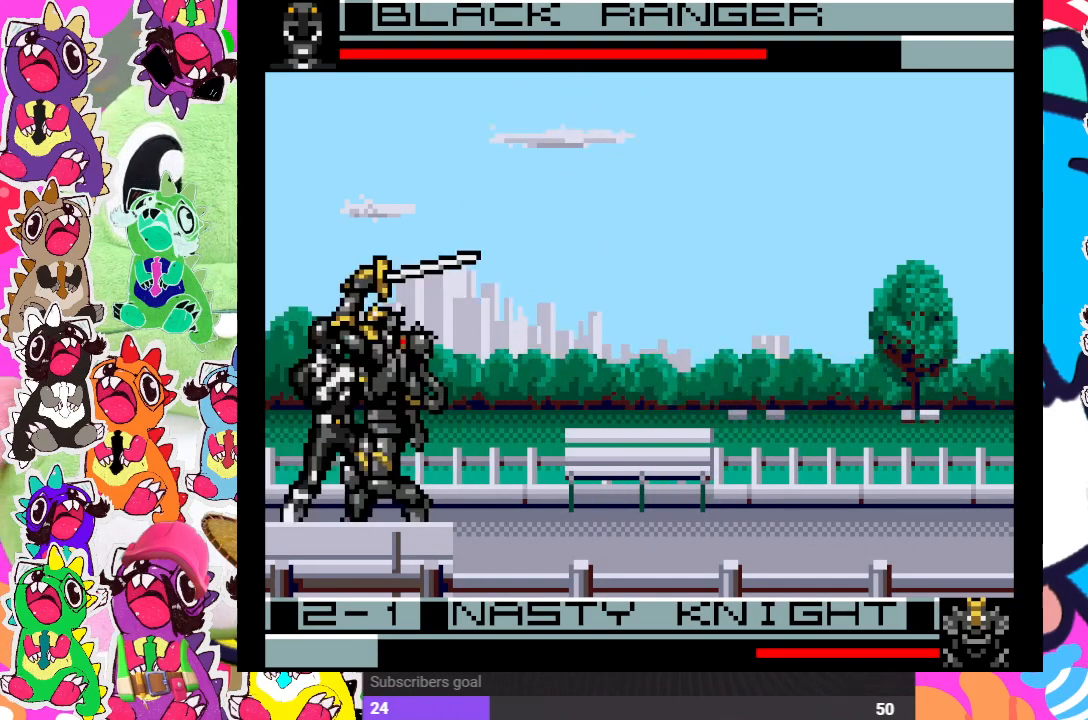
{"buttons": ["SQUARE", "DPAD_RIGHT"], "left_stick": "center", "right_stick": "center", "events": [[83, "SQUARE", "down"], [133, "SQUARE", "up"], [183, "SQUARE", "down"], [250, "DPAD_LEFT", "up"], [250, "SQUARE", "up"], [267, "DPAD_DOWN", "down"], [317, "SQUARE", "down"], [350, "DPAD_DOWN", "up"], [350, "DPAD_RIGHT", "down"], [367, "SQUARE", "up"], [450, "SQUARE", "down"]]}
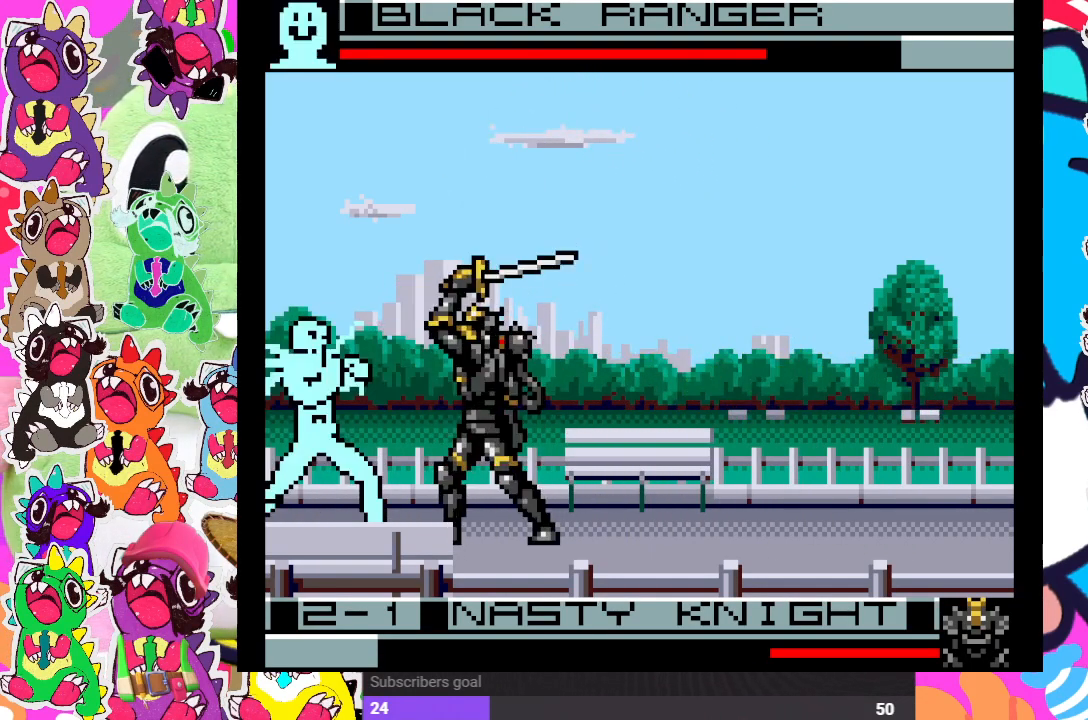
{"buttons": ["DPAD_DOWN", "DPAD_LEFT"], "left_stick": "center", "right_stick": "center", "events": [[33, "DPAD_DOWN", "down"], [50, "CROSS", "down"], [50, "DPAD_RIGHT", "up"], [50, "SQUARE", "up"], [183, "CROSS", "up"], [250, "CROSS", "down"], [267, "DPAD_LEFT", "down"], [300, "CROSS", "up"], [400, "CROSS", "down"], [450, "CROSS", "up"]]}
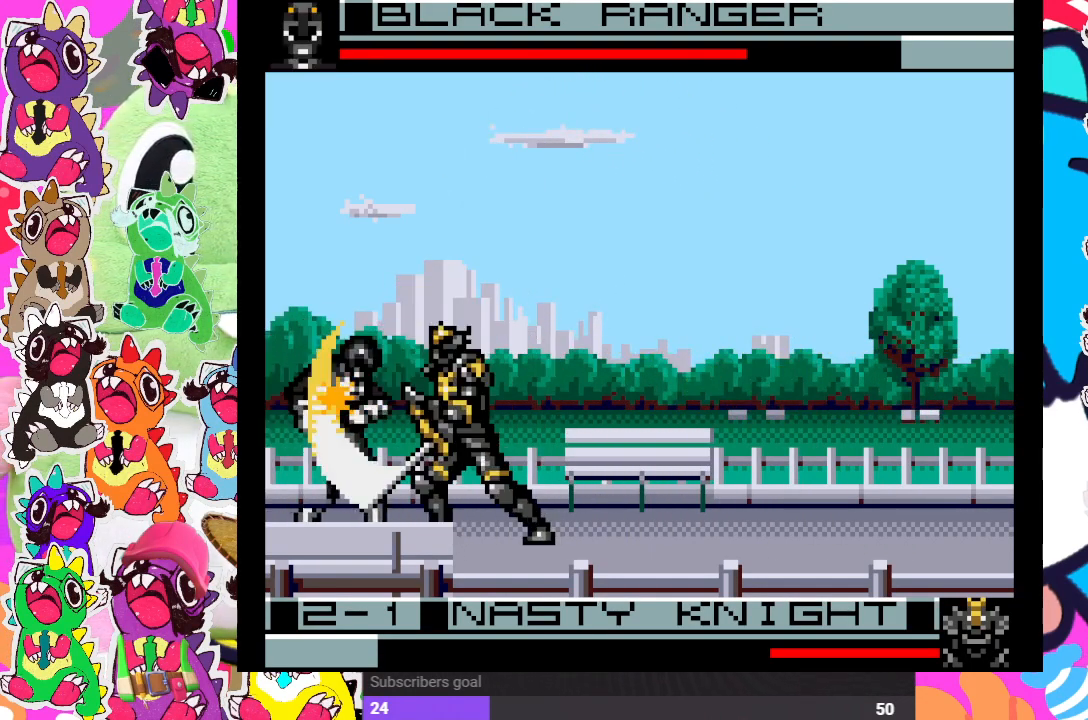
{"buttons": ["CROSS", "DPAD_DOWN", "DPAD_LEFT"], "left_stick": "center", "right_stick": "center", "events": [[17, "CROSS", "down"], [50, "CROSS", "up"], [133, "CROSS", "down"], [233, "CROSS", "up"], [283, "CROSS", "down"], [367, "CROSS", "up"], [417, "CROSS", "down"]]}
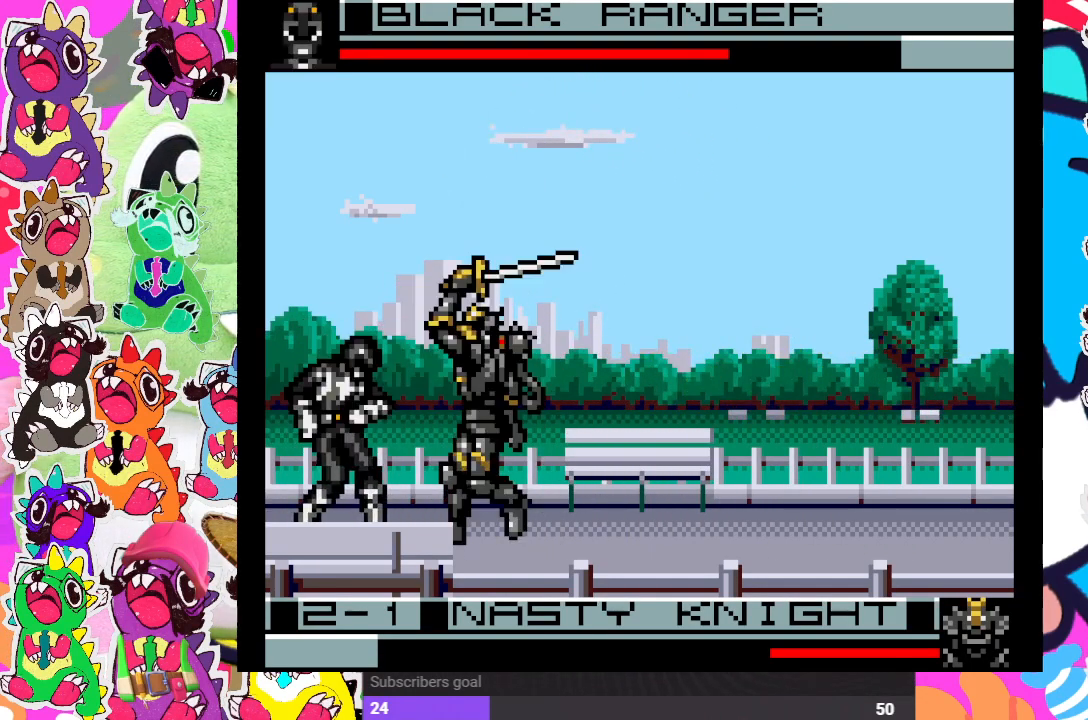
{"buttons": ["CROSS", "SQUARE", "DPAD_UP"], "left_stick": "center", "right_stick": "center"}
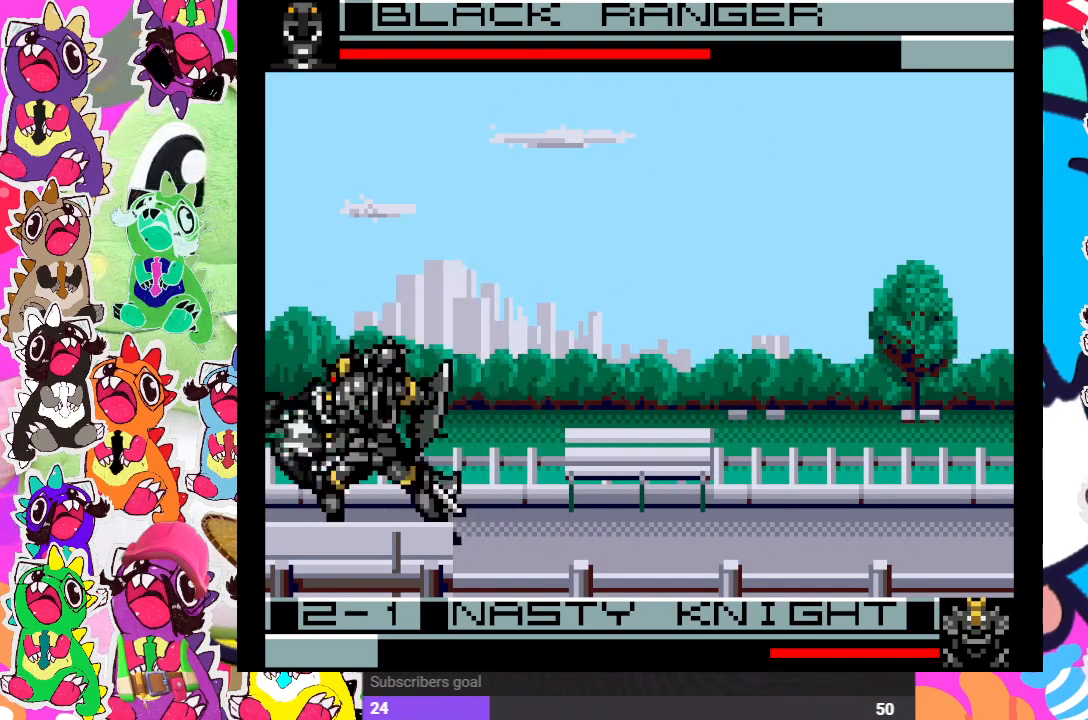
{"buttons": ["CROSS", "SQUARE", "DPAD_RIGHT"], "left_stick": "center", "right_stick": "center", "events": [[67, "CROSS", "up"], [100, "SQUARE", "up"], [117, "DPAD_RIGHT", "down"], [133, "DPAD_UP", "up"], [217, "CROSS", "down"], [250, "SQUARE", "down"], [317, "CROSS", "up"], [350, "SQUARE", "up"], [433, "CROSS", "down"], [500, "SQUARE", "down"]]}
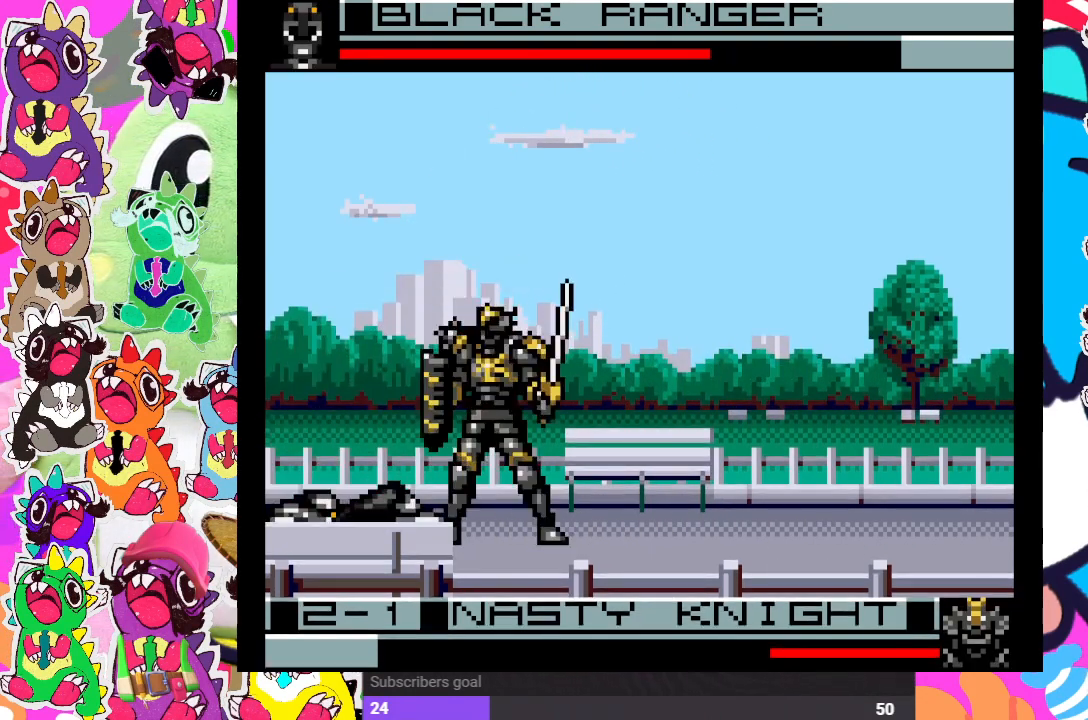
{"buttons": ["DPAD_RIGHT"], "left_stick": "center", "right_stick": "center", "events": [[67, "CROSS", "up"], [67, "SQUARE", "up"], [150, "CROSS", "down"], [250, "DPAD_RIGHT", "up"], [250, "SQUARE", "down"], [283, "CROSS", "up"], [300, "DPAD_RIGHT", "down"], [300, "SQUARE", "up"], [417, "SQUARE", "down"], [467, "SQUARE", "up"]]}
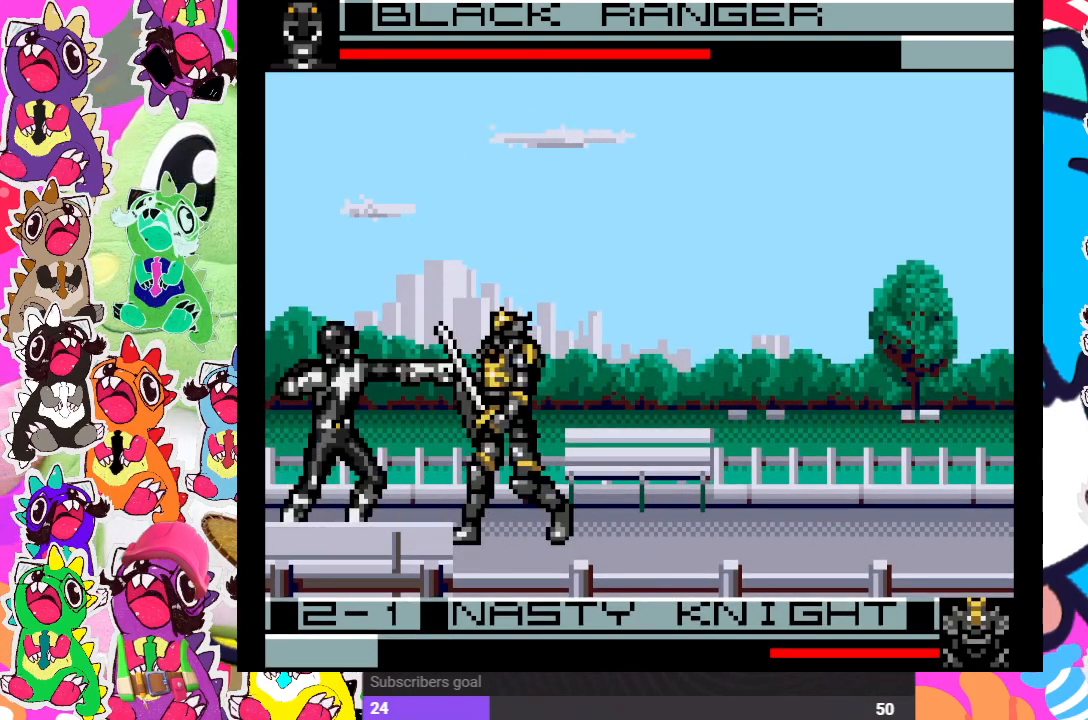
{"buttons": ["DPAD_UP", "DPAD_RIGHT"], "left_stick": "center", "right_stick": "center", "events": [[50, "SQUARE", "down"], [117, "SQUARE", "up"], [167, "SQUARE", "down"], [217, "SQUARE", "up"], [317, "SQUARE", "down"], [383, "SQUARE", "up"], [483, "DPAD_UP", "down"]]}
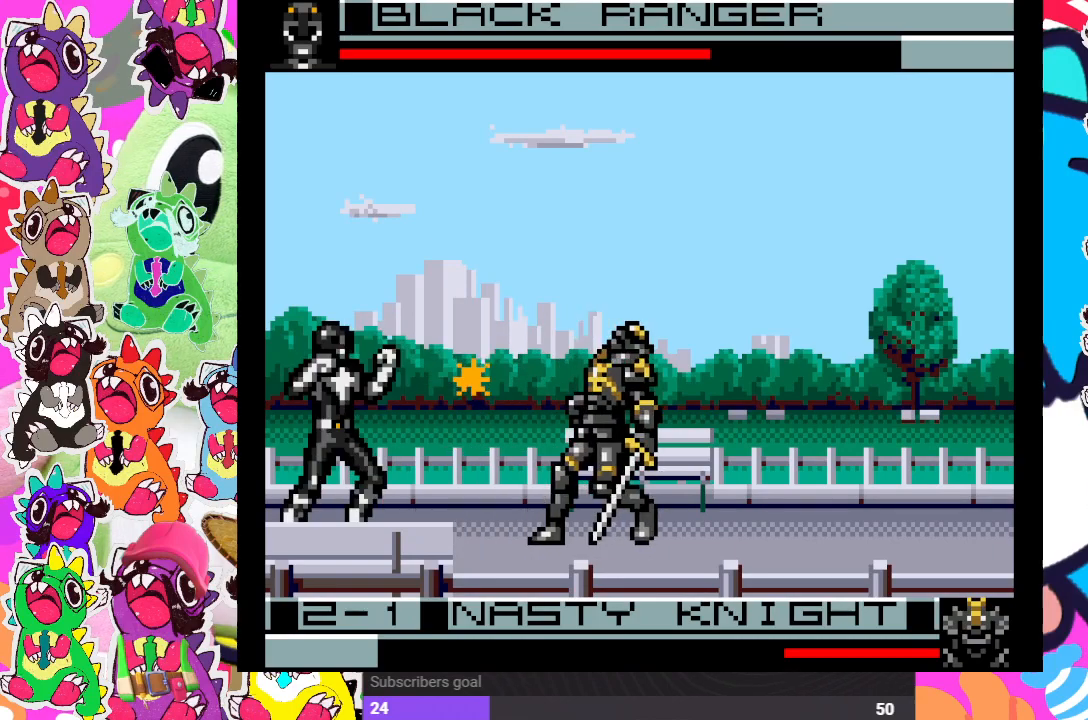
{"buttons": ["DPAD_UP", "DPAD_RIGHT"], "left_stick": "center", "right_stick": "center", "events": [[67, "CROSS", "down"], [167, "CROSS", "up"]]}
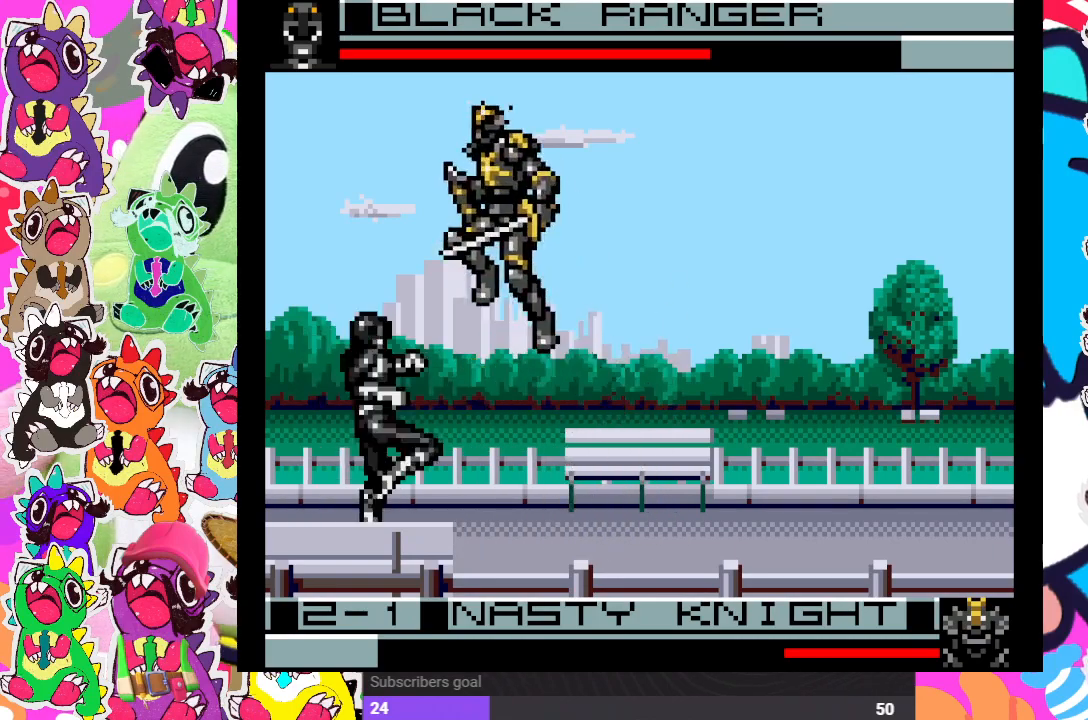
{"buttons": ["CROSS", "DPAD_LEFT"], "left_stick": "center", "right_stick": "center", "events": [[267, "CROSS", "down"], [433, "DPAD_RIGHT", "up"], [483, "DPAD_LEFT", "down"], [483, "DPAD_UP", "up"]]}
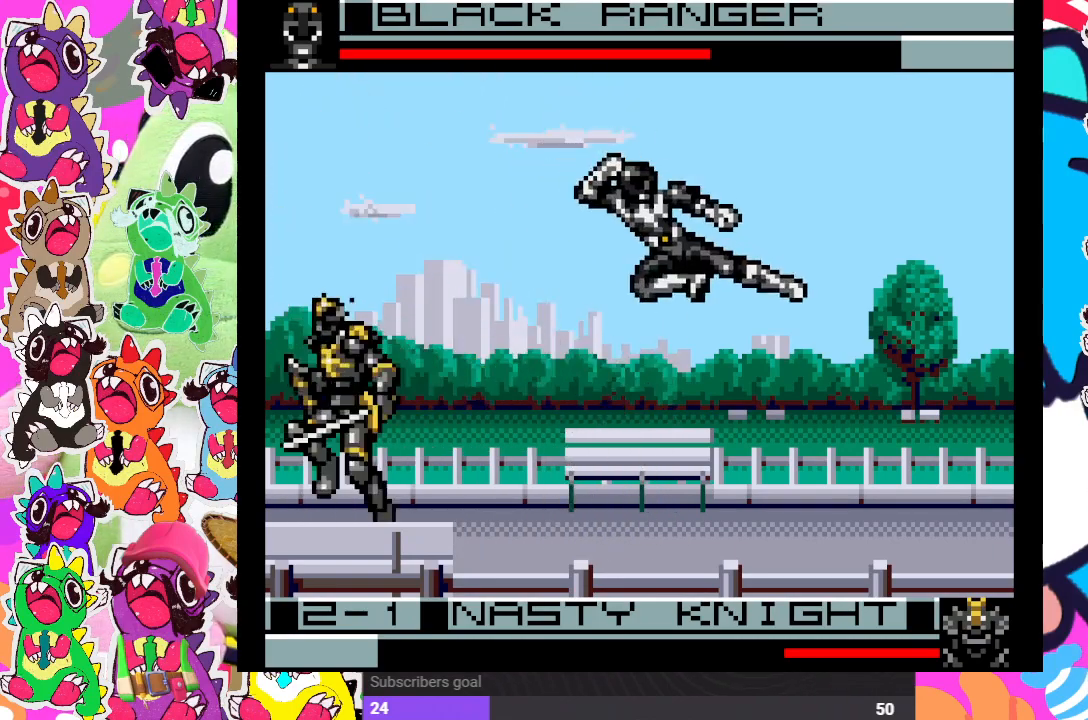
{"buttons": ["DPAD_UP", "DPAD_LEFT"], "left_stick": "center", "right_stick": "center", "events": [[17, "CROSS", "up"], [33, "CROSS", "down"], [67, "DPAD_DOWN", "down"], [83, "DPAD_LEFT", "up"], [150, "CROSS", "up"], [200, "DPAD_DOWN", "up"], [250, "DPAD_DOWN", "down"], [300, "DPAD_DOWN", "up"], [317, "DPAD_LEFT", "down"], [317, "DPAD_UP", "down"]]}
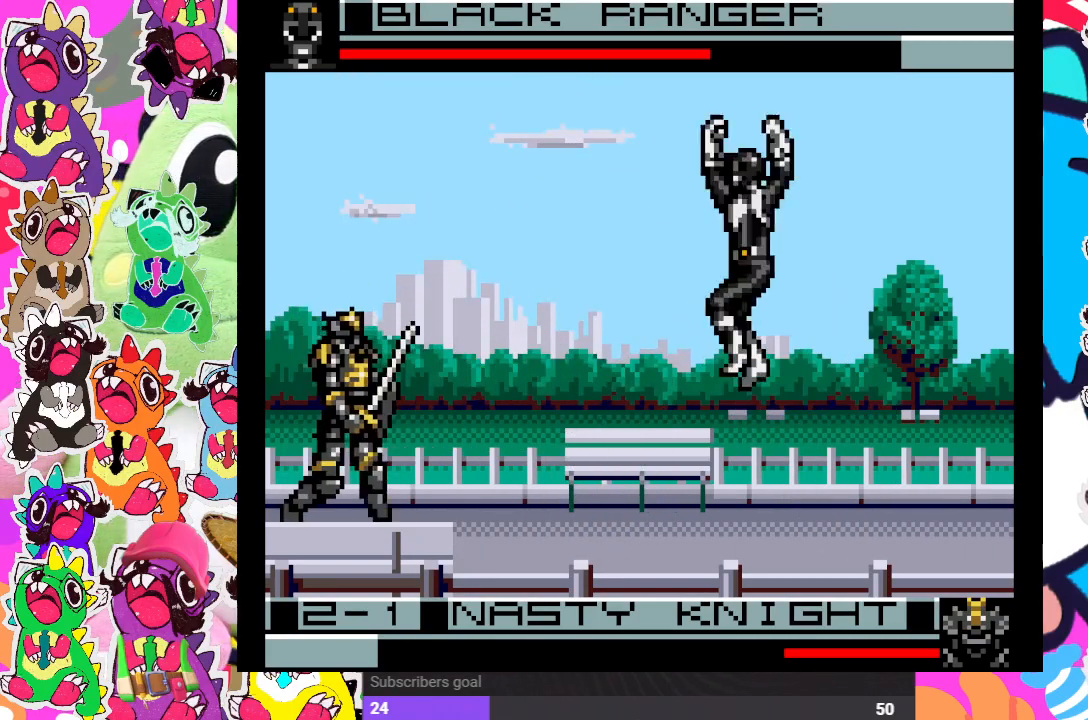
{"buttons": ["CROSS", "DPAD_DOWN", "DPAD_RIGHT"], "left_stick": "center", "right_stick": "center", "events": [[200, "CROSS", "down"], [250, "DPAD_LEFT", "up"], [283, "DPAD_UP", "up"], [350, "CROSS", "up"], [367, "CROSS", "down"], [433, "CROSS", "up"], [500, "CROSS", "down"], [500, "DPAD_DOWN", "down"], [500, "DPAD_RIGHT", "down"]]}
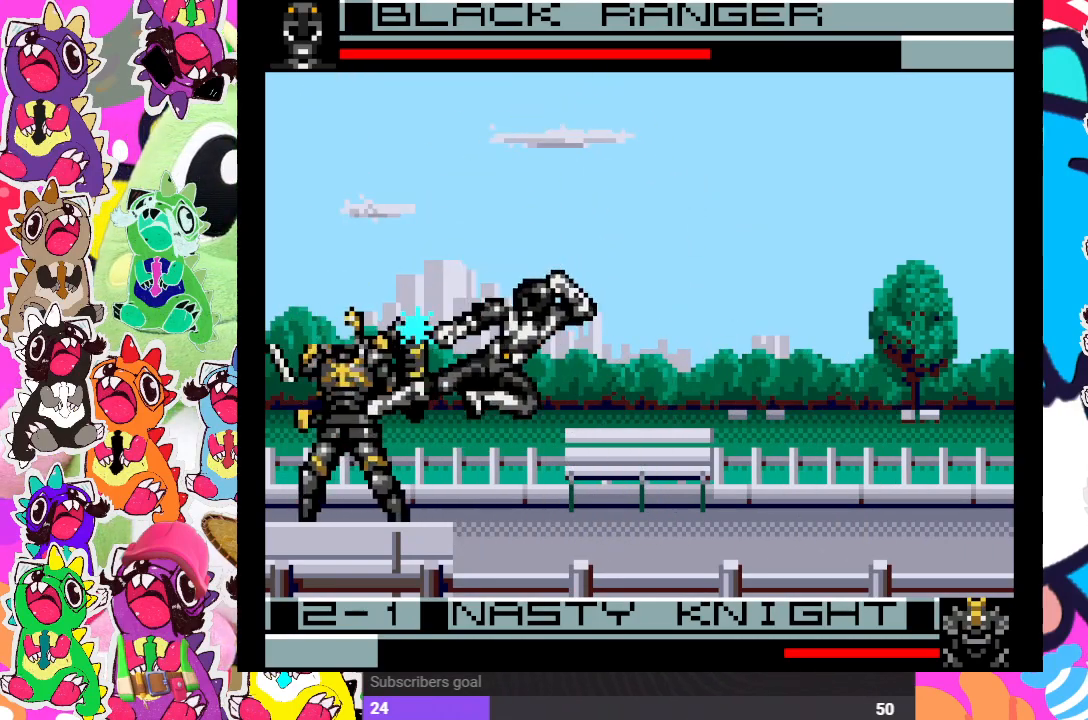
{"buttons": ["CROSS", "DPAD_DOWN", "DPAD_RIGHT"], "left_stick": "center", "right_stick": "center", "events": [[83, "CROSS", "up"], [150, "CROSS", "down"], [200, "CROSS", "up"], [250, "CROSS", "down"], [317, "CROSS", "up"], [383, "CROSS", "down"], [433, "CROSS", "up"], [500, "CROSS", "down"]]}
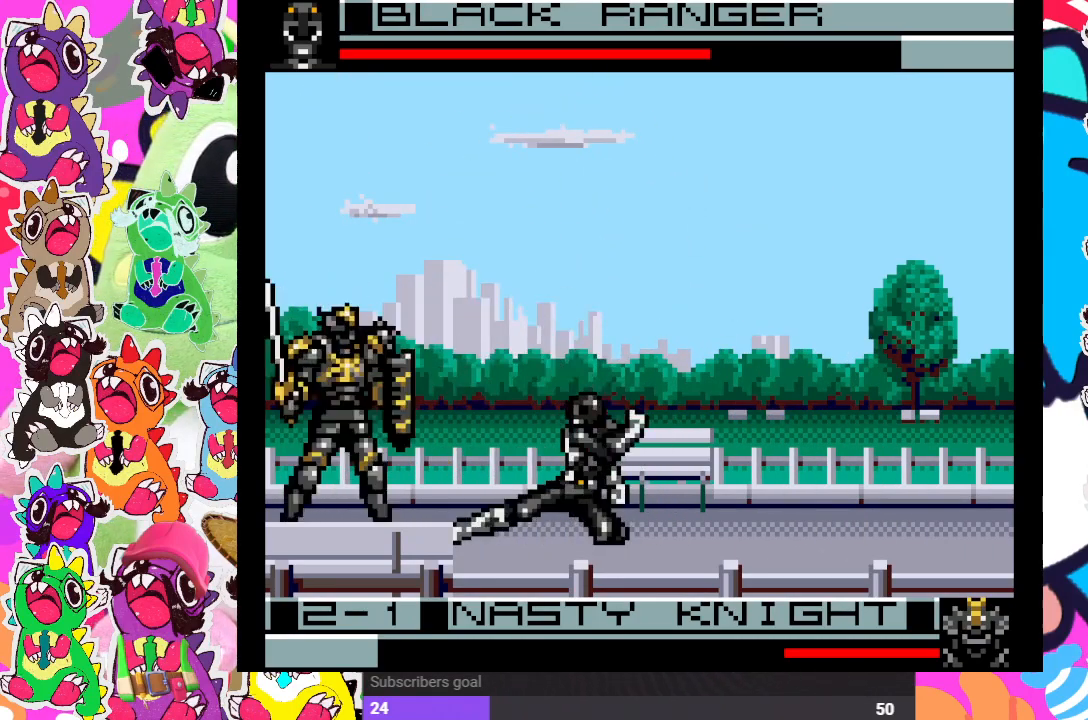
{"buttons": ["SQUARE", "DPAD_DOWN", "DPAD_RIGHT"], "left_stick": "center", "right_stick": "center", "events": [[83, "CROSS", "up"], [133, "CROSS", "down"], [233, "CROSS", "up"], [283, "CROSS", "down"], [350, "CROSS", "up"], [500, "SQUARE", "down"]]}
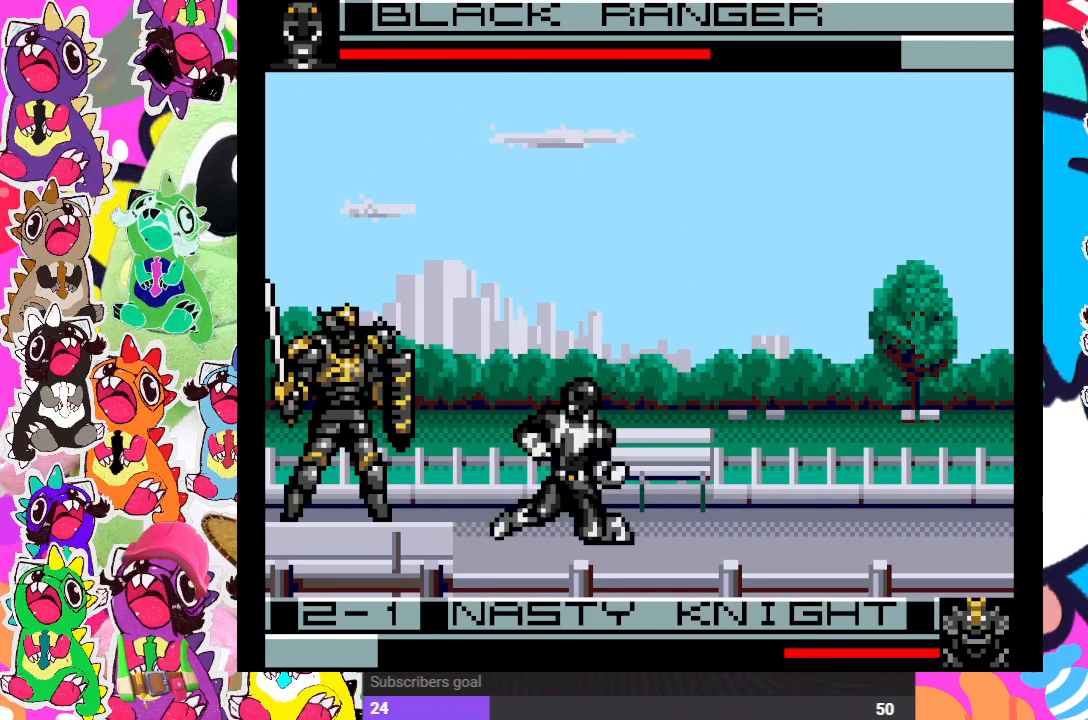
{"buttons": ["DPAD_LEFT"], "left_stick": "center", "right_stick": "center", "events": [[50, "SQUARE", "up"], [100, "SQUARE", "down"], [200, "SQUARE", "up"], [250, "SQUARE", "down"], [333, "SQUARE", "up"], [367, "DPAD_RIGHT", "up"], [400, "SQUARE", "down"], [483, "DPAD_DOWN", "up"], [483, "DPAD_LEFT", "down"], [483, "SQUARE", "up"]]}
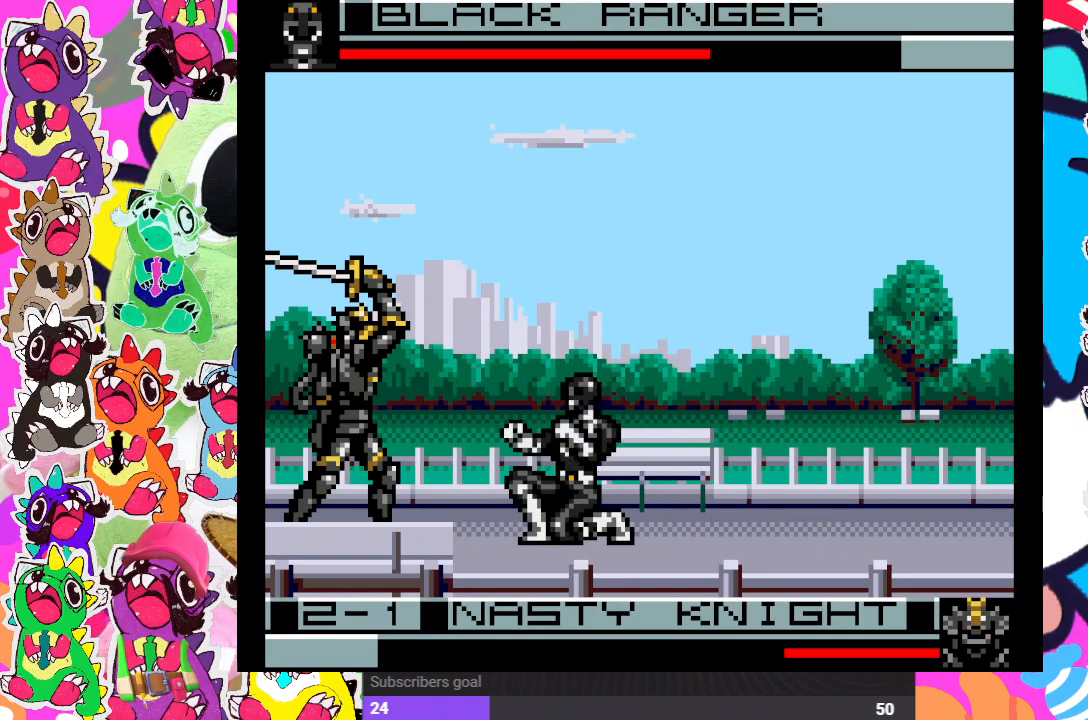
{"buttons": ["DPAD_DOWN"], "left_stick": "center", "right_stick": "center", "events": [[33, "SQUARE", "down"], [100, "SQUARE", "up"], [133, "DPAD_LEFT", "up"], [150, "DPAD_DOWN", "down"], [150, "SQUARE", "down"], [250, "SQUARE", "up"], [283, "DPAD_DOWN", "up"], [283, "DPAD_LEFT", "down"], [283, "SQUARE", "down"], [350, "SQUARE", "up"], [400, "DPAD_DOWN", "down"], [400, "DPAD_LEFT", "up"], [433, "SQUARE", "down"], [500, "SQUARE", "up"]]}